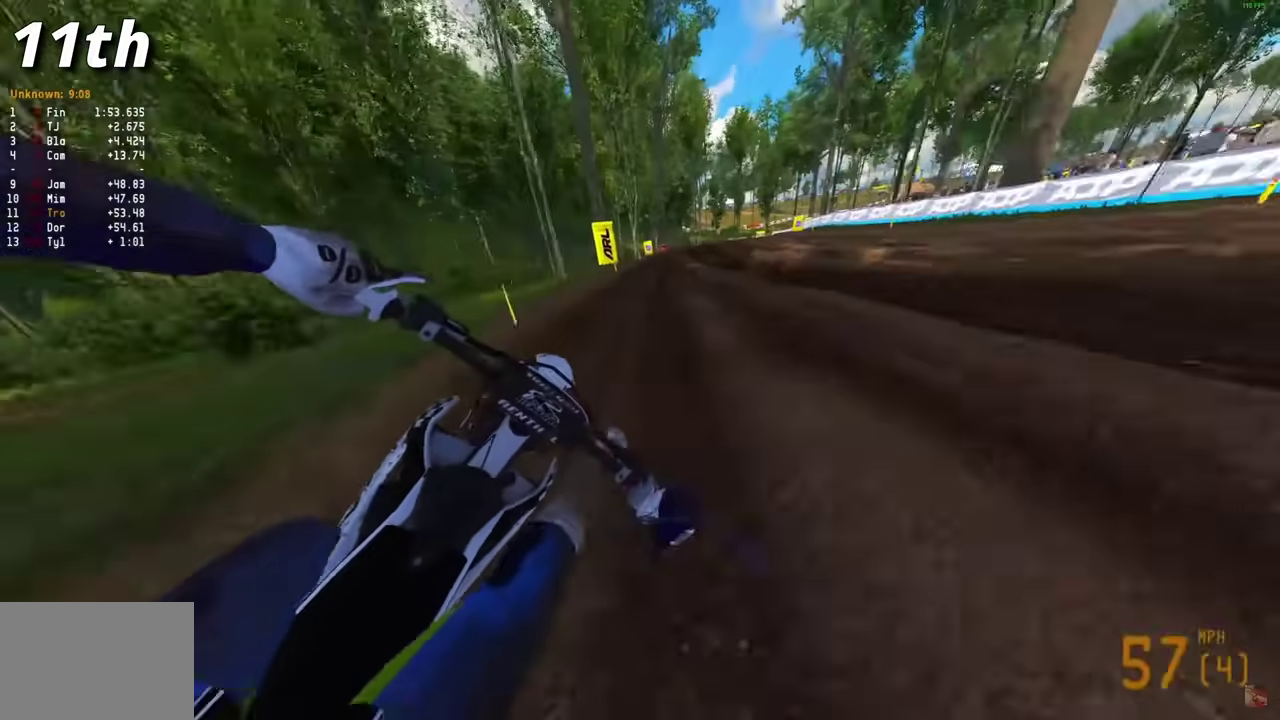
Gameplay with a controller (PlayStation layout); each line is a JSON object with the inputs held at the frame after it (dt_ms = milliseconds from this image to that frame). "events" lists button and stick changes between this image and that frame as [ms after this image, input, new state], when the widget could be followed in between. Not read: R2.
{"dt_ms": 300, "buttons": ["L3"], "left_stick": "right", "right_stick": "down"}
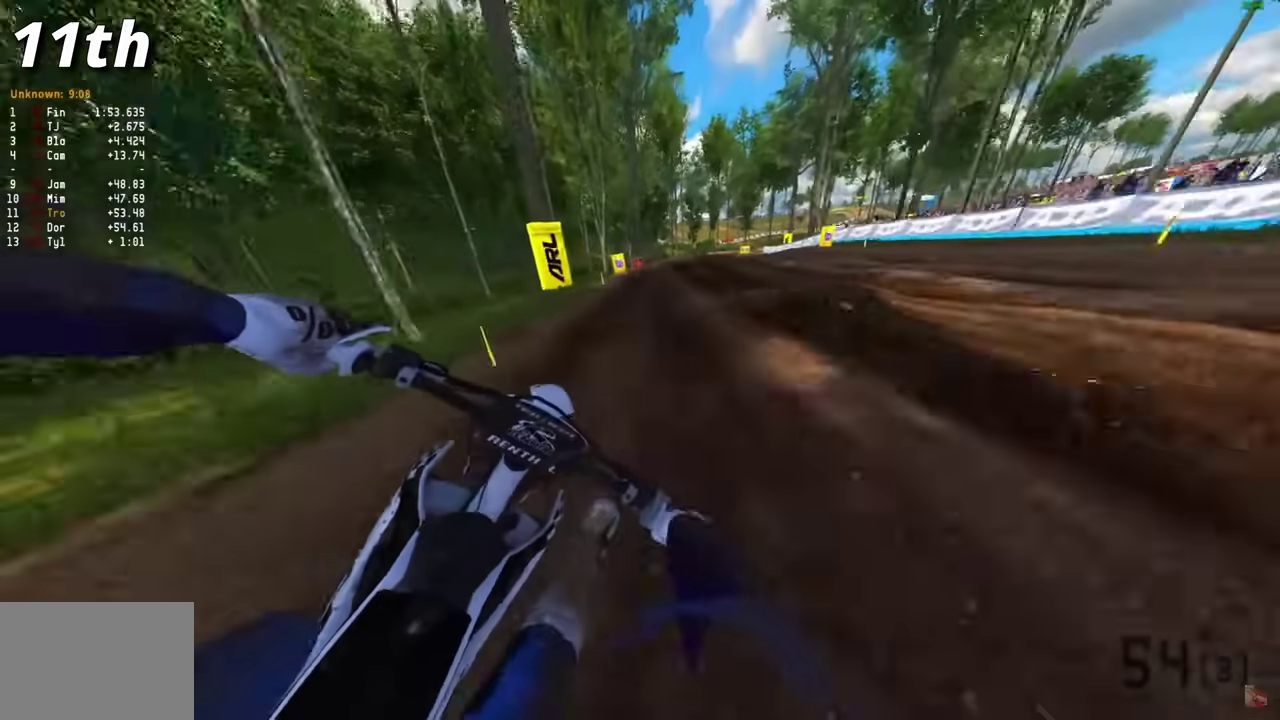
{"dt_ms": 900, "buttons": [], "left_stick": "center", "right_stick": "center"}
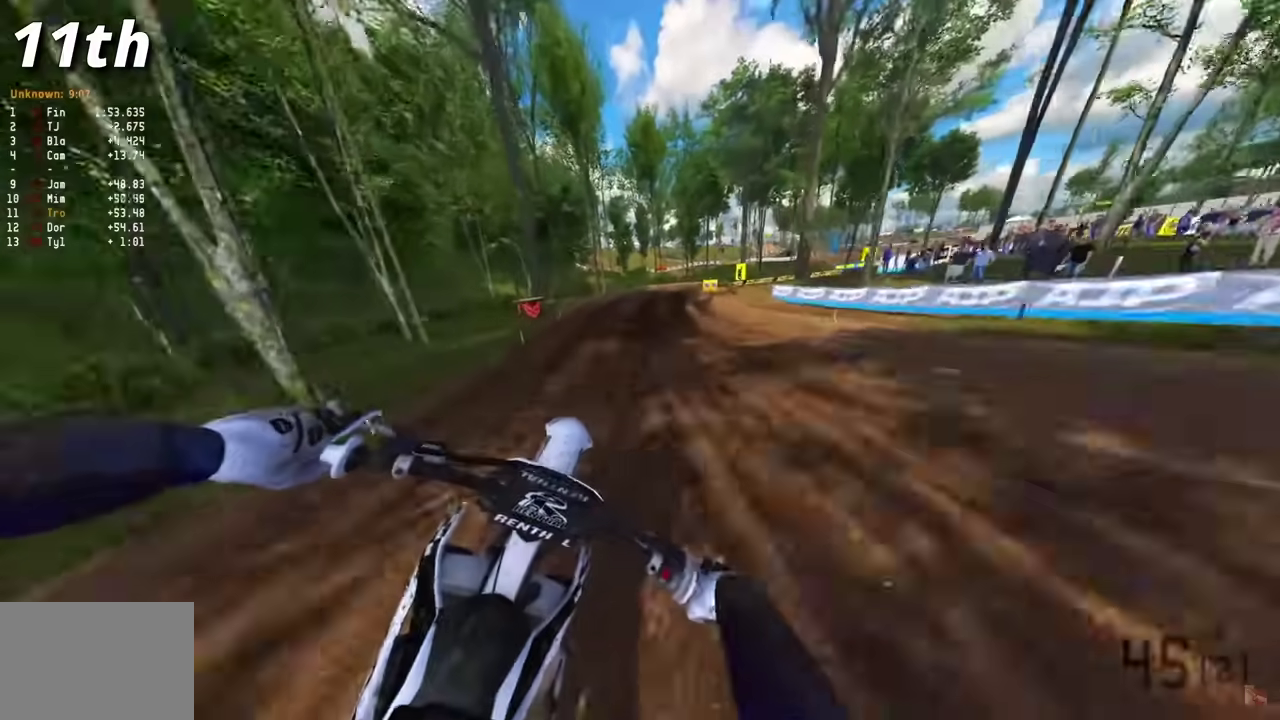
{"dt_ms": 300, "buttons": [], "left_stick": "center", "right_stick": "center"}
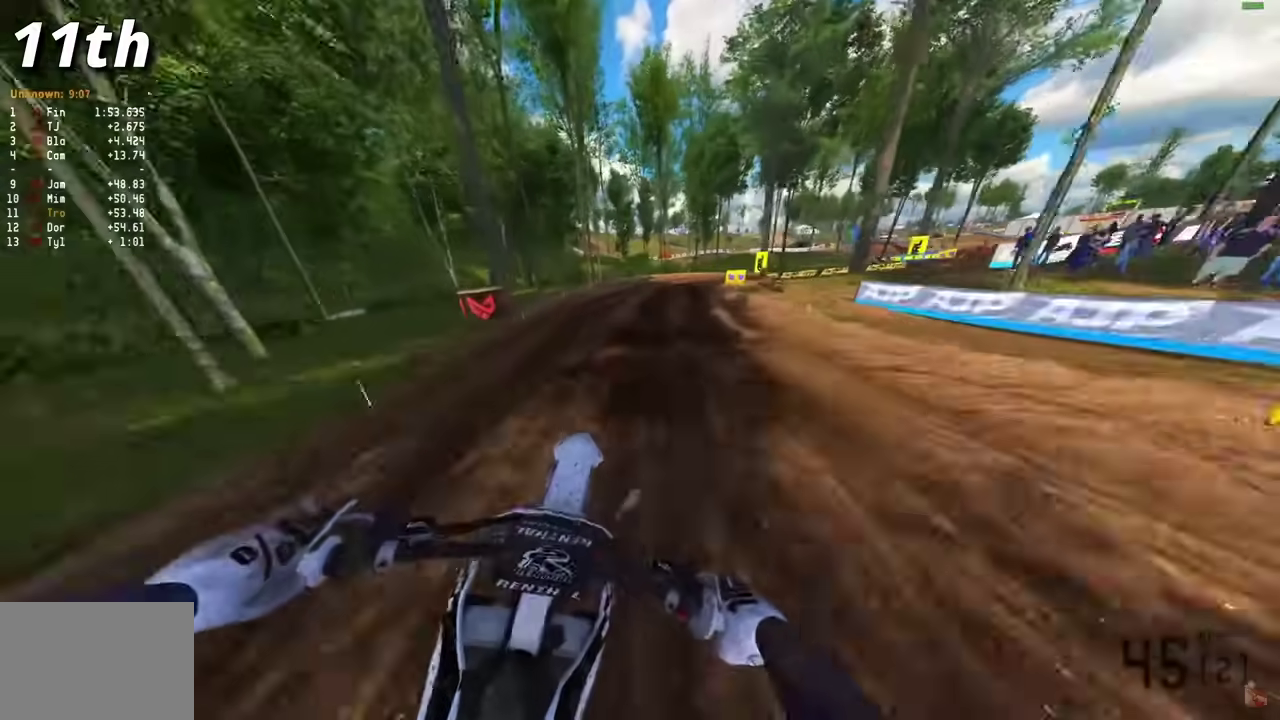
{"dt_ms": 500, "buttons": [], "left_stick": "right", "right_stick": "down", "events": [[33, "right_stick", "down"], [400, "left_stick", "right"]]}
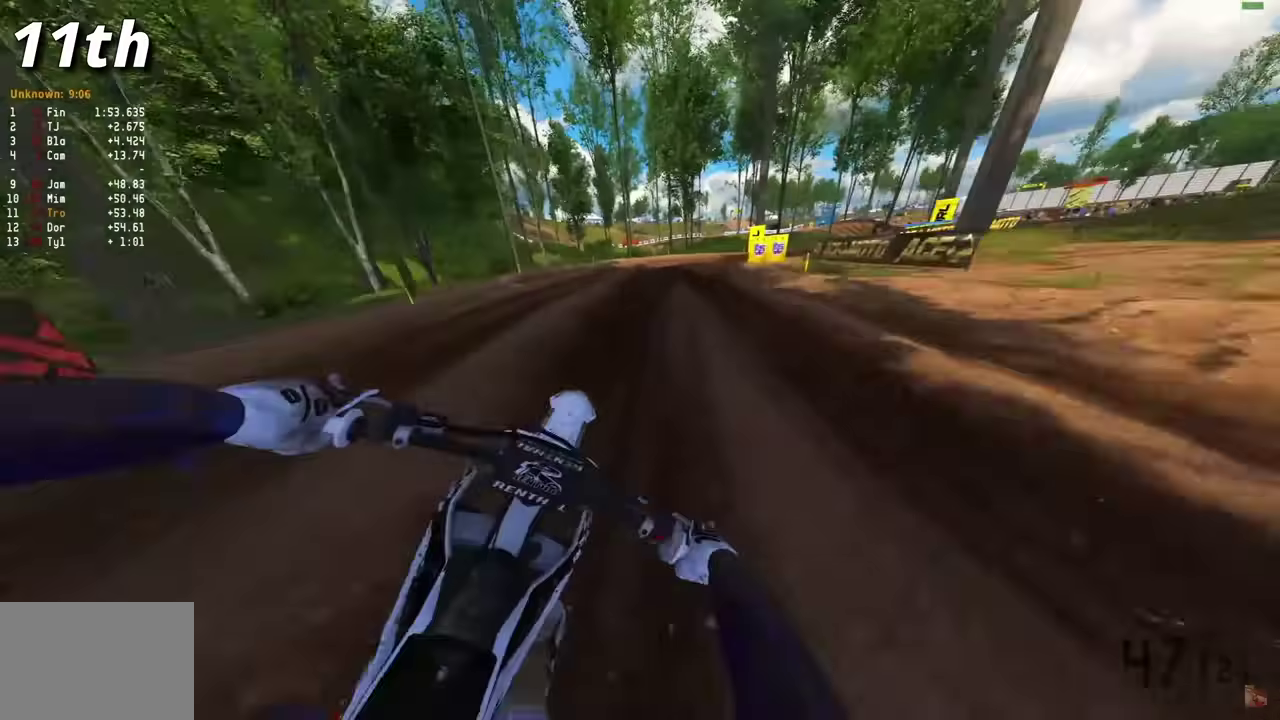
{"dt_ms": 300, "buttons": [], "left_stick": "right", "right_stick": "down-left", "events": [[133, "right_stick", "down-left"]]}
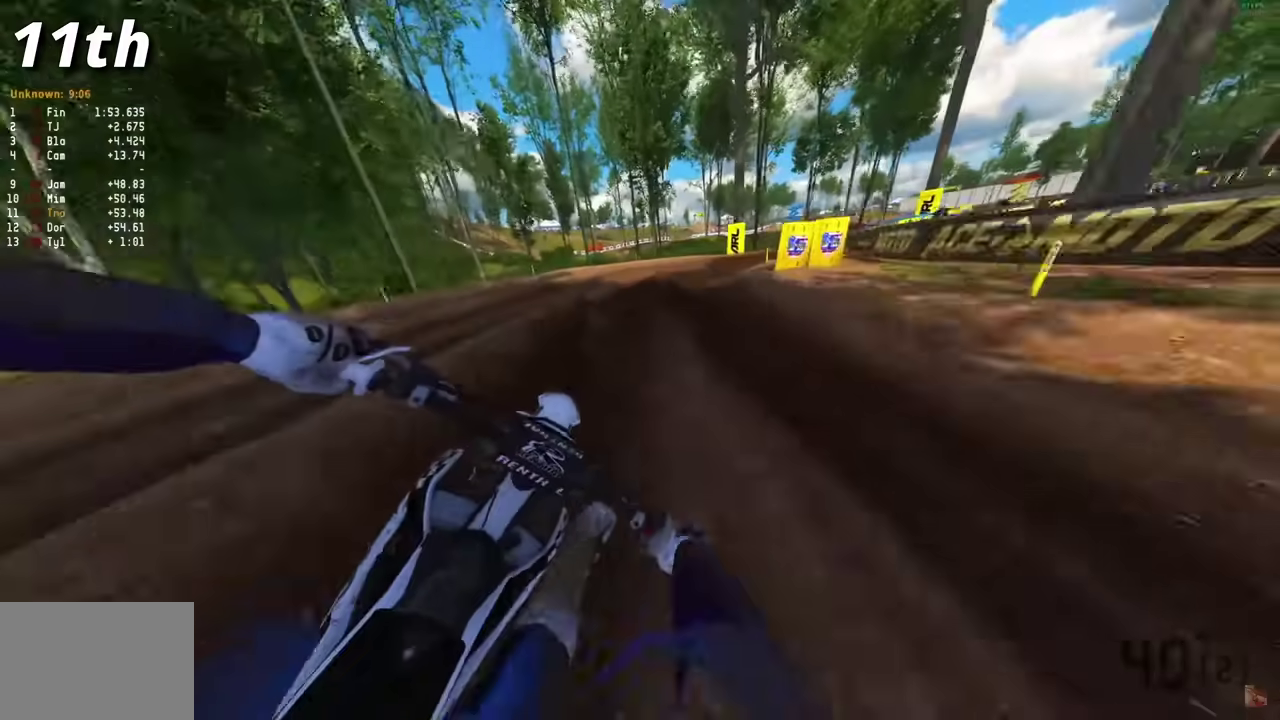
{"dt_ms": 700, "buttons": [], "left_stick": "right", "right_stick": "down-left", "events": []}
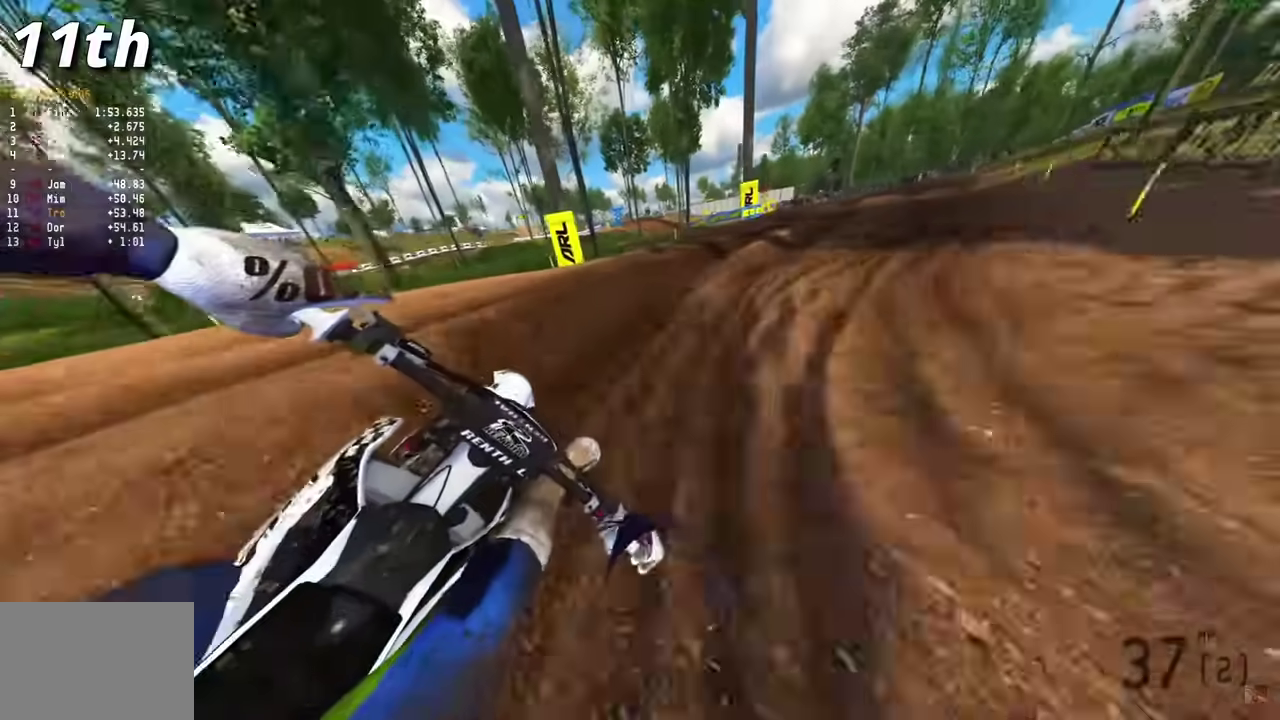
{"dt_ms": 300, "buttons": [], "left_stick": "center", "right_stick": "left", "events": [[150, "right_stick", "left"], [267, "left_stick", "center"]]}
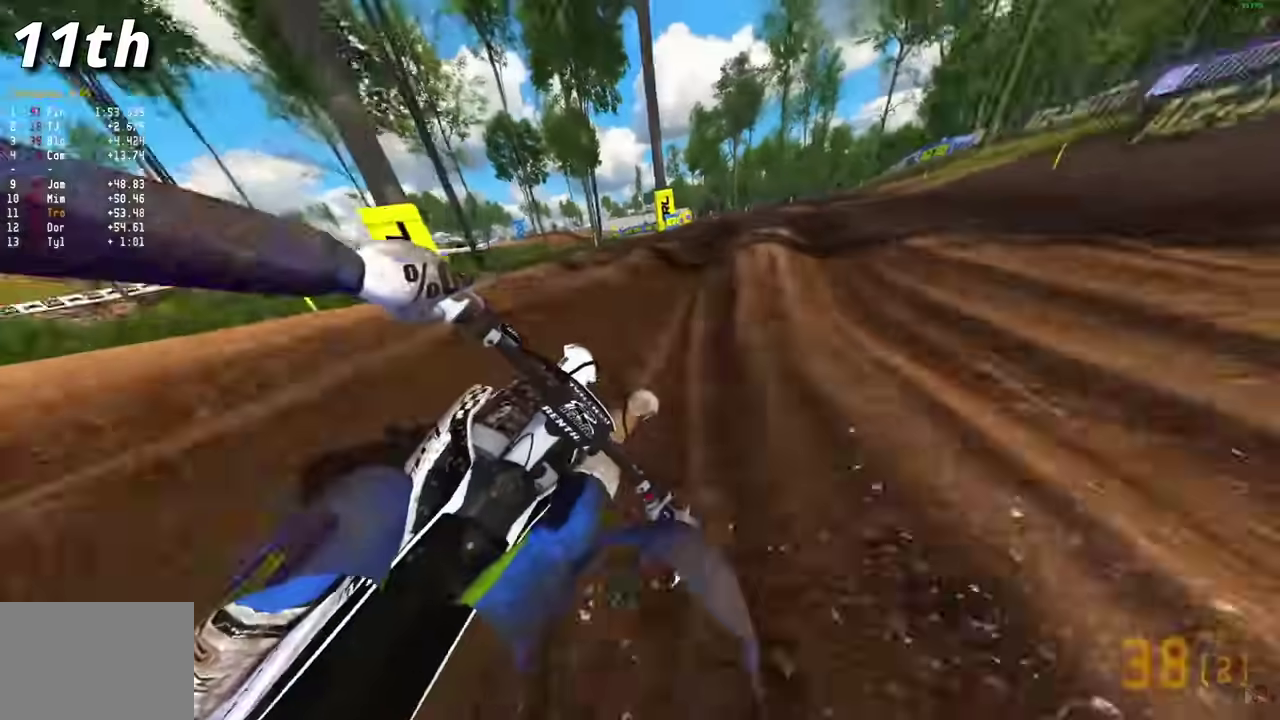
{"dt_ms": 900, "buttons": [], "left_stick": "left", "right_stick": "center", "events": [[100, "left_stick", "left"], [100, "right_stick", "up-left"], [183, "left_stick", "center"], [500, "left_stick", "up-left"], [500, "right_stick", "left"], [650, "right_stick", "center"], [750, "left_stick", "left"]]}
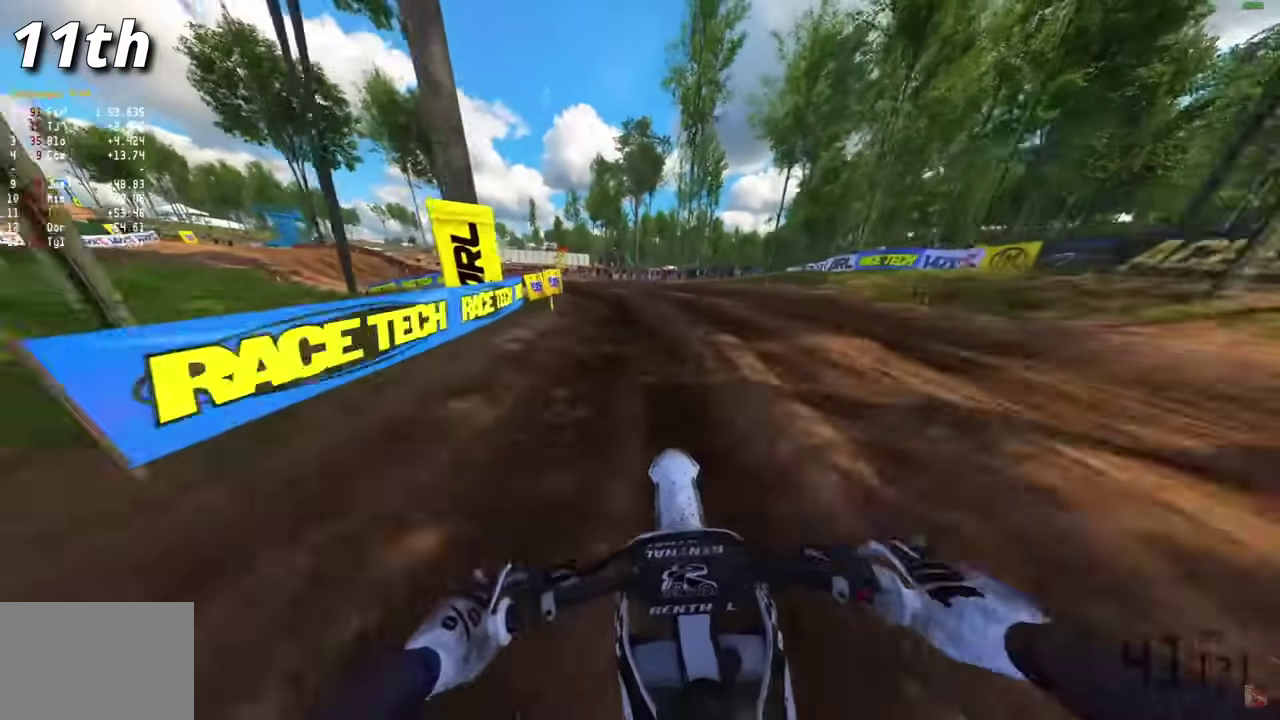
{"dt_ms": 300, "buttons": [], "left_stick": "left", "right_stick": "down-right", "events": [[17, "right_stick", "down-right"]]}
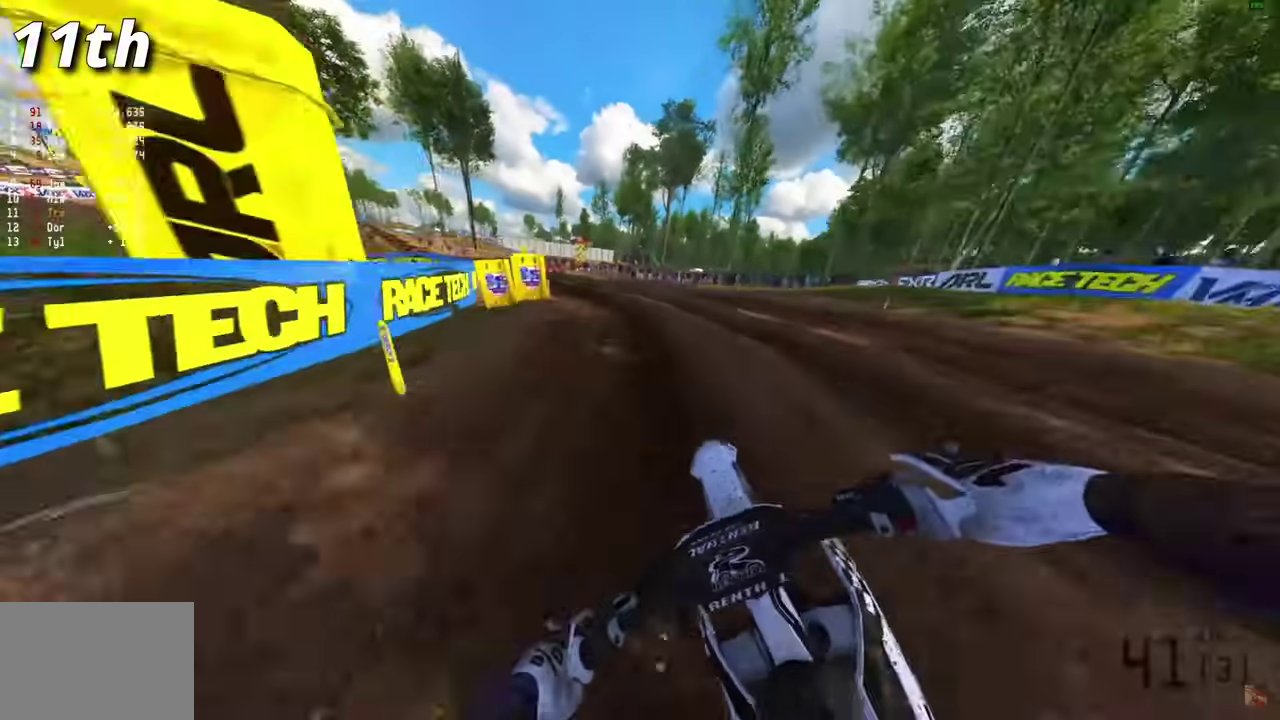
{"dt_ms": 500, "buttons": [], "left_stick": "left", "right_stick": "right", "events": [[150, "right_stick", "right"]]}
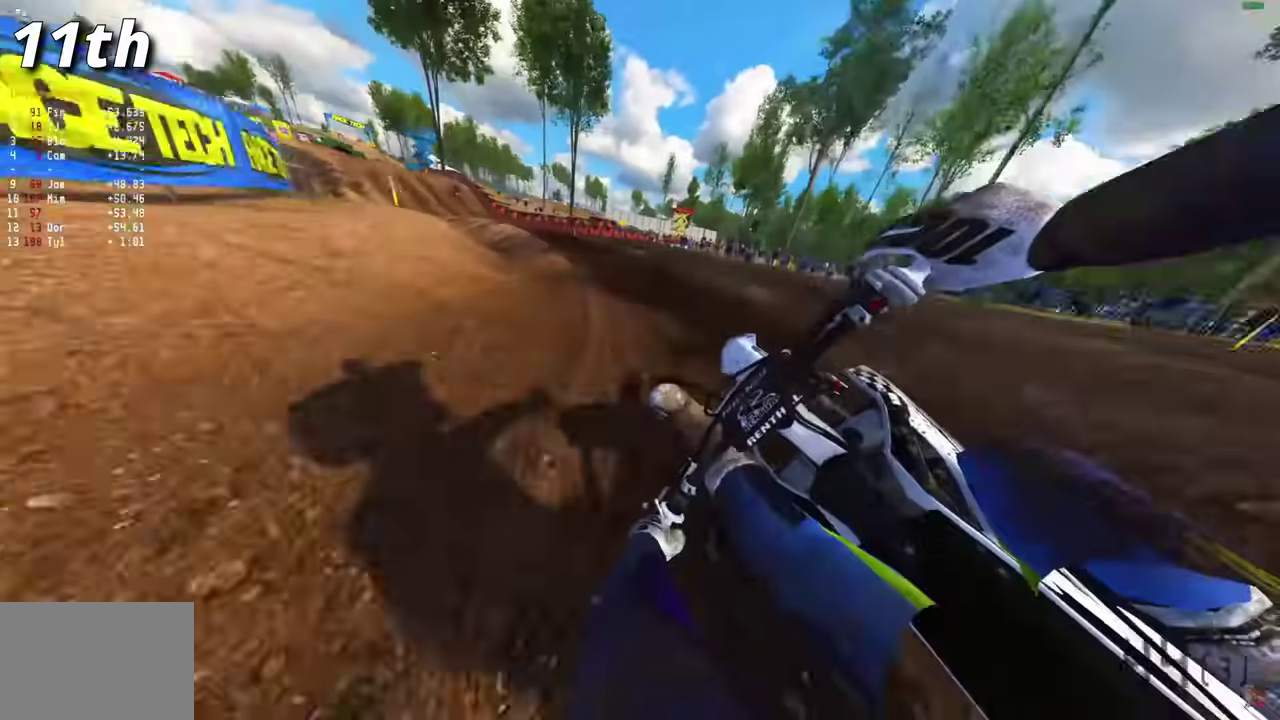
{"dt_ms": 300, "buttons": [], "left_stick": "up-left", "right_stick": "up-right", "events": [[200, "left_stick", "up-left"], [233, "right_stick", "center"], [283, "right_stick", "up-right"]]}
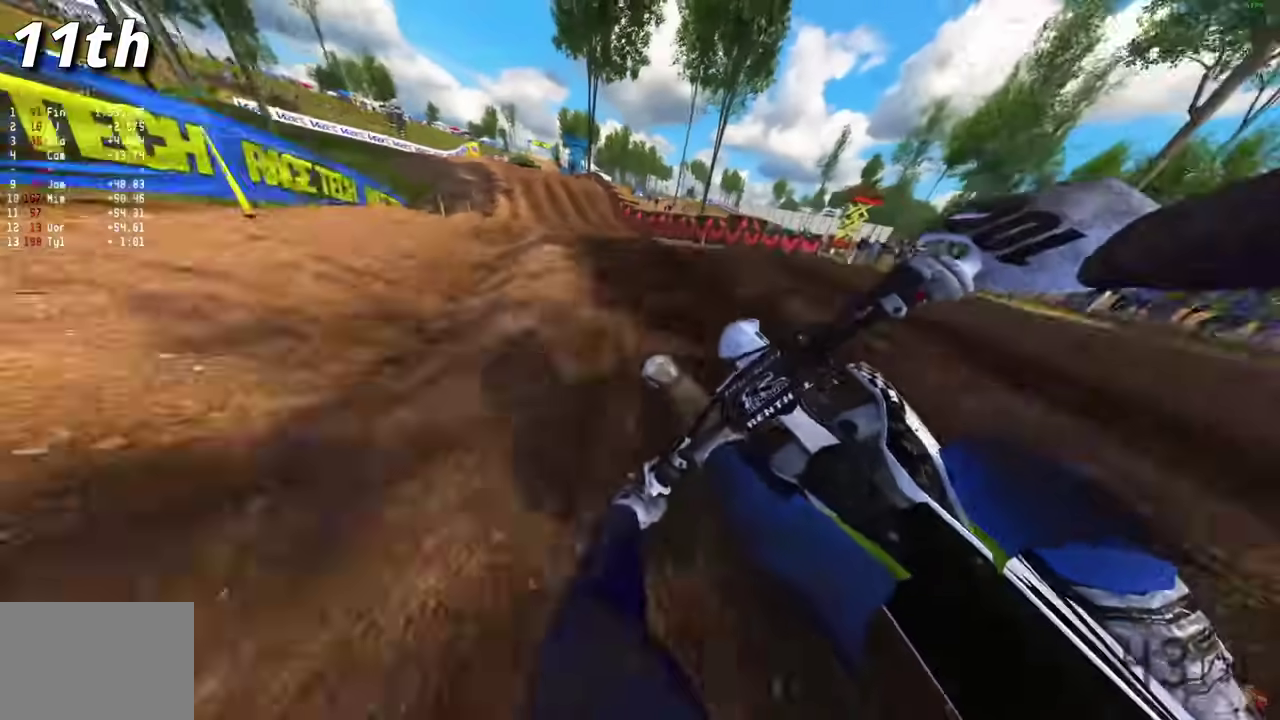
{"dt_ms": 900, "buttons": [], "left_stick": "center", "right_stick": "down", "events": [[333, "left_stick", "center"], [417, "left_stick", "right"], [533, "left_stick", "center"], [583, "left_stick", "right"], [600, "right_stick", "center"], [700, "left_stick", "center"], [750, "right_stick", "down"]]}
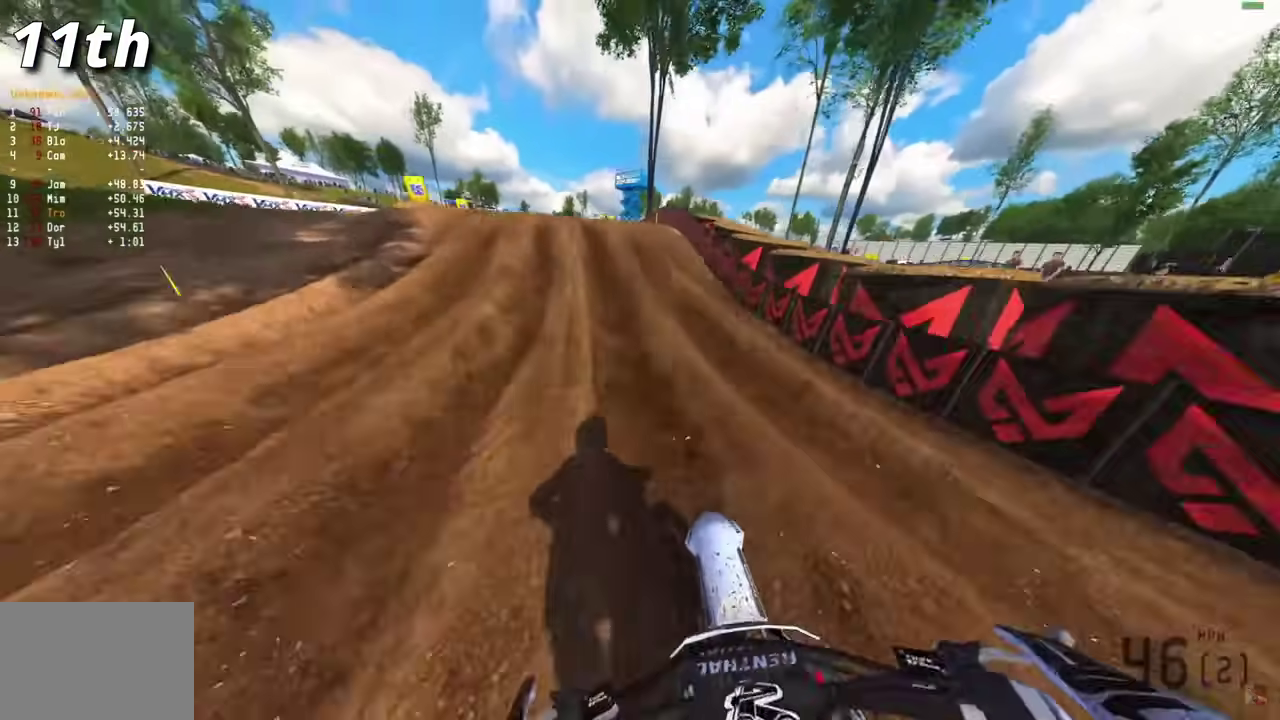
{"dt_ms": 300, "buttons": [], "left_stick": "center", "right_stick": "center", "events": [[200, "right_stick", "center"]]}
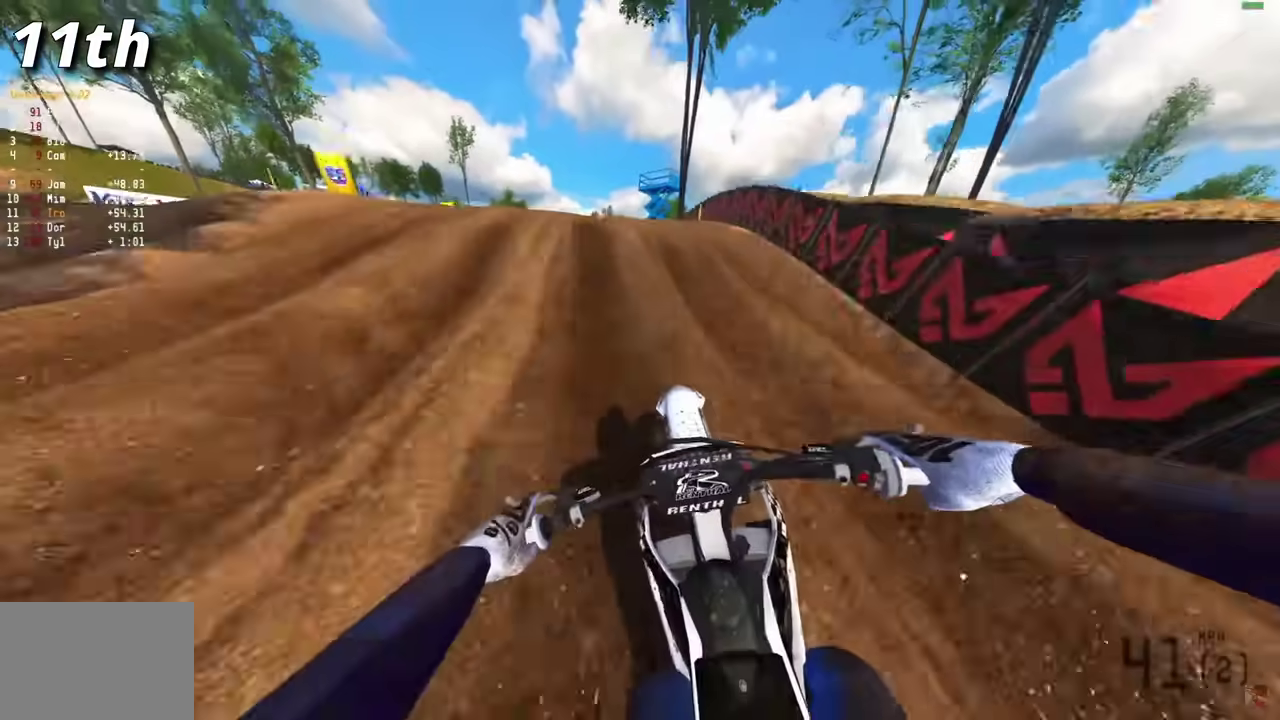
{"dt_ms": 700, "buttons": [], "left_stick": "center", "right_stick": "up"}
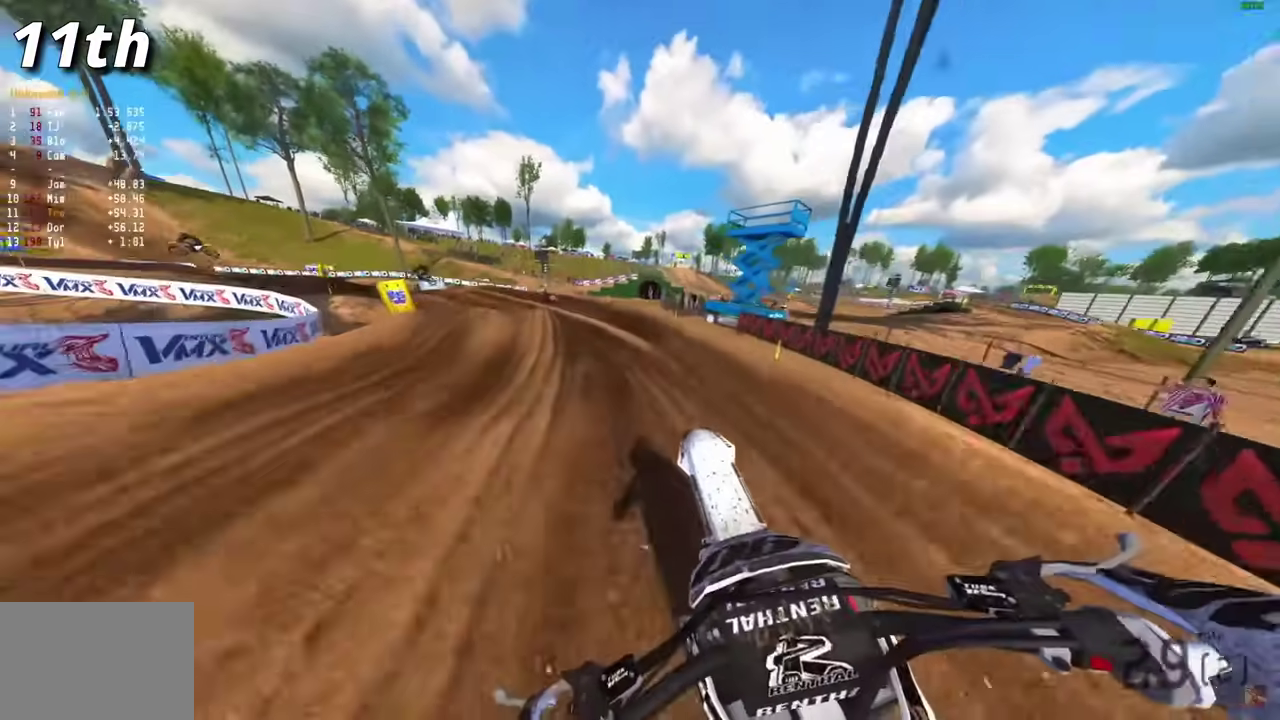
{"dt_ms": 300, "buttons": [], "left_stick": "center", "right_stick": "up"}
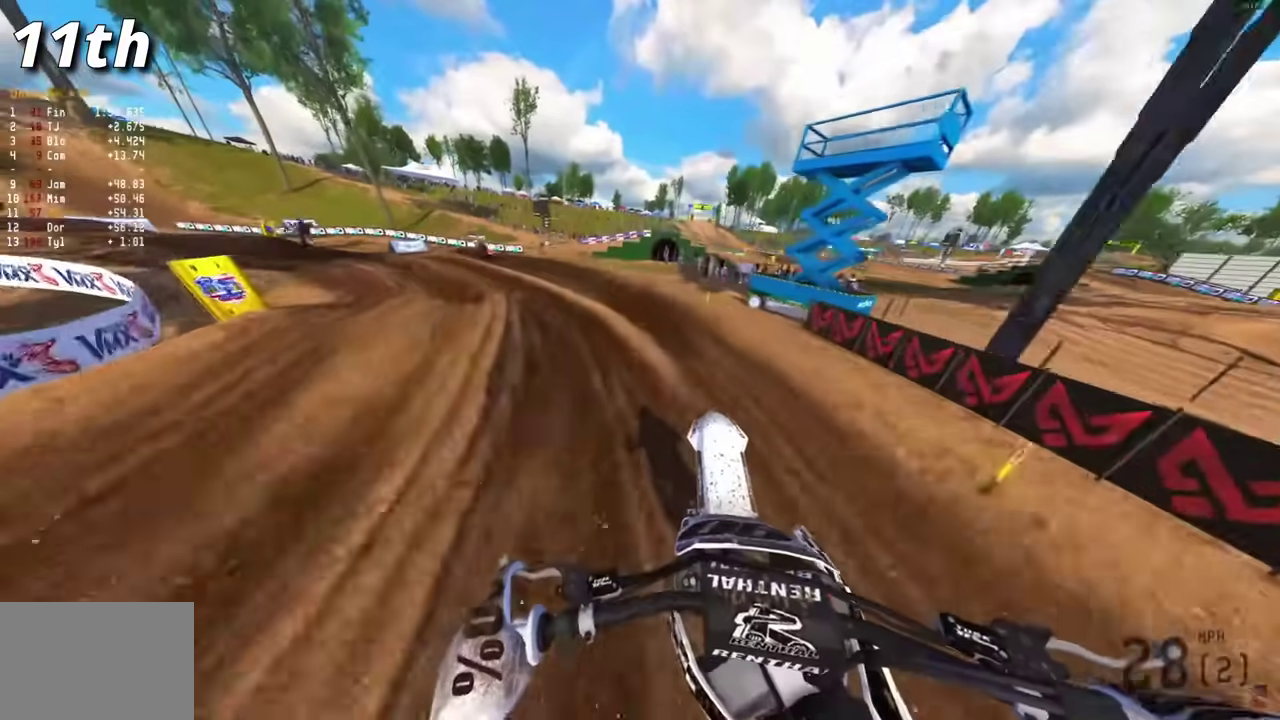
{"dt_ms": 600, "buttons": ["R3"], "left_stick": "center", "right_stick": "center", "events": [[317, "right_stick", "center"], [567, "R3", "down"]]}
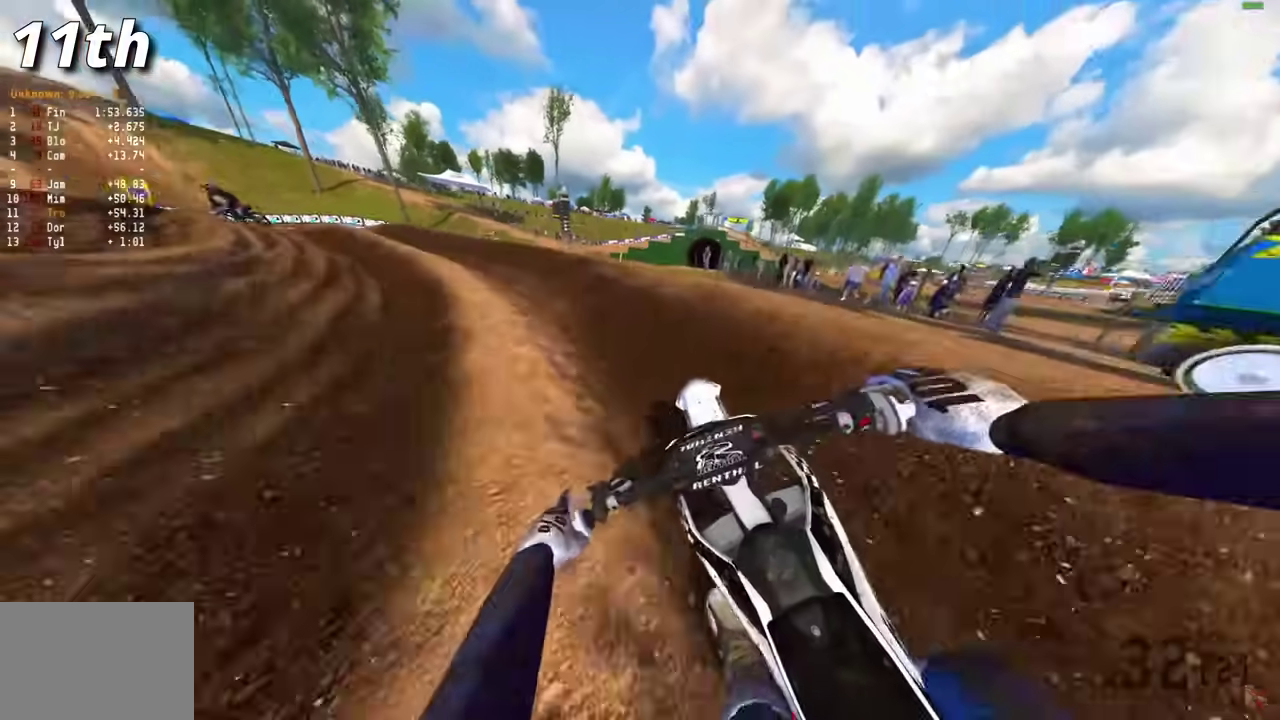
{"dt_ms": 400, "buttons": [], "left_stick": "up-left", "right_stick": "down-right"}
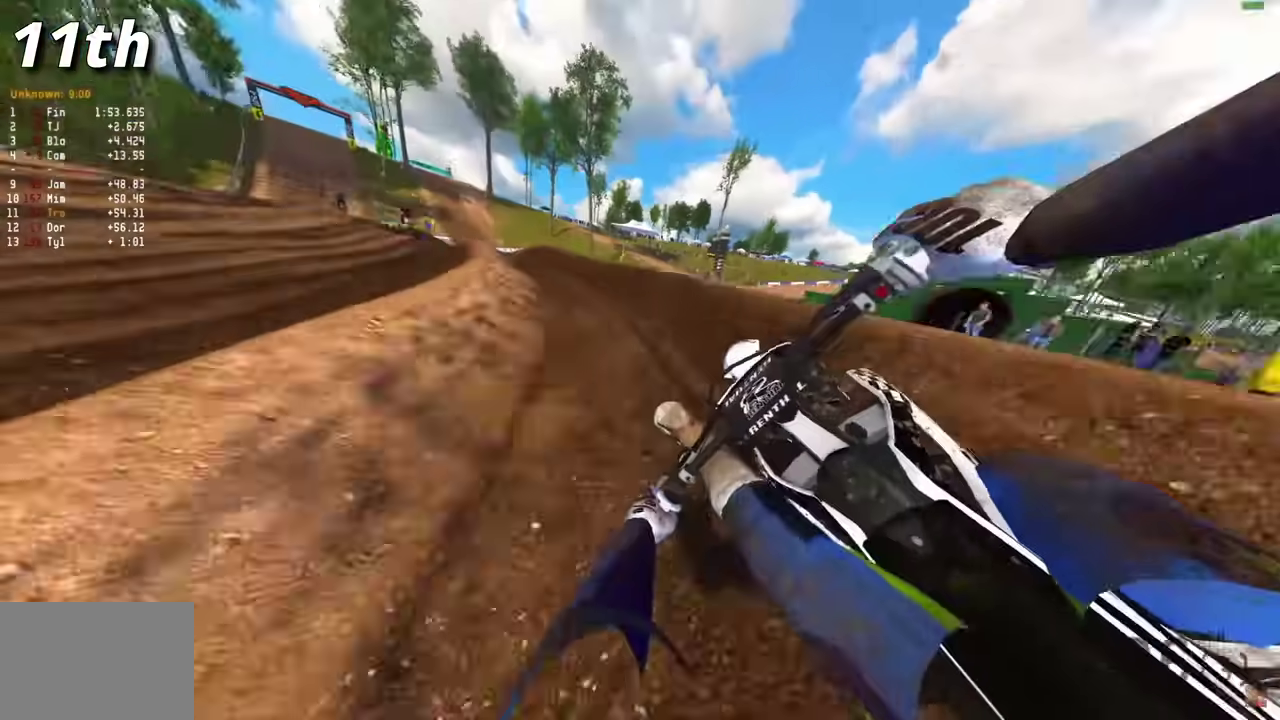
{"dt_ms": 500, "buttons": [], "left_stick": "center", "right_stick": "down-right"}
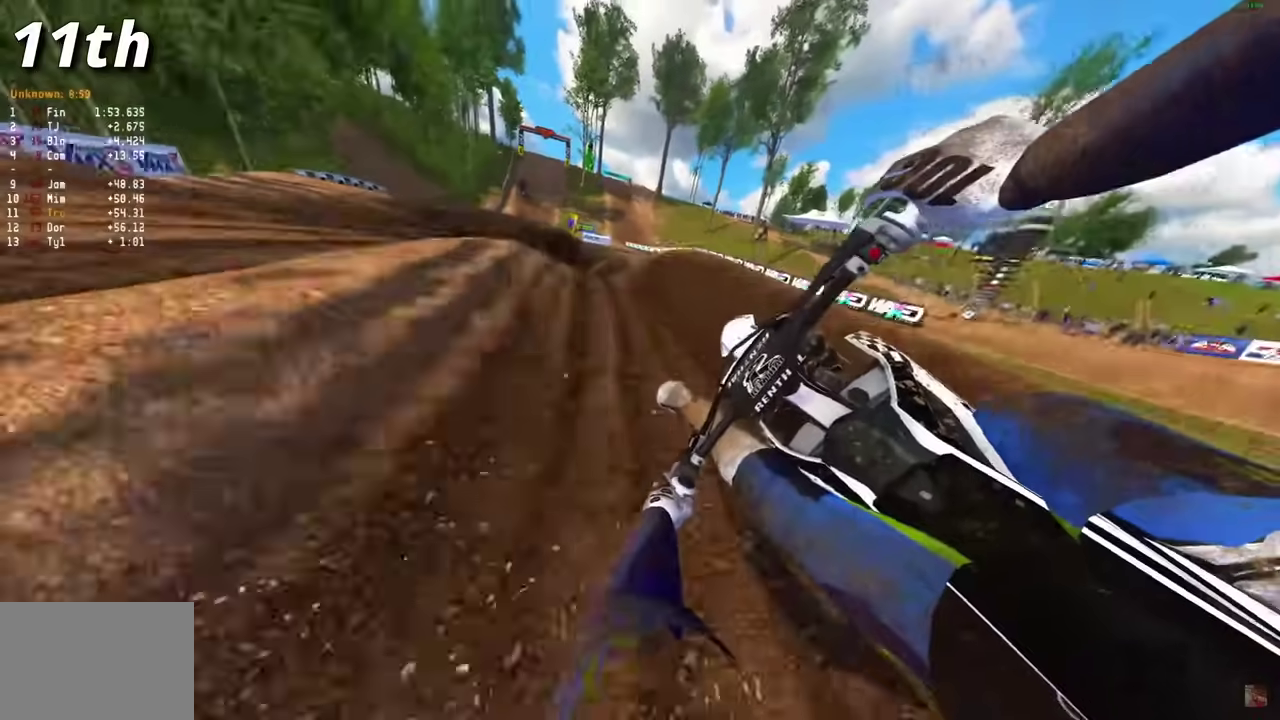
{"dt_ms": 500, "buttons": [], "left_stick": "right", "right_stick": "up"}
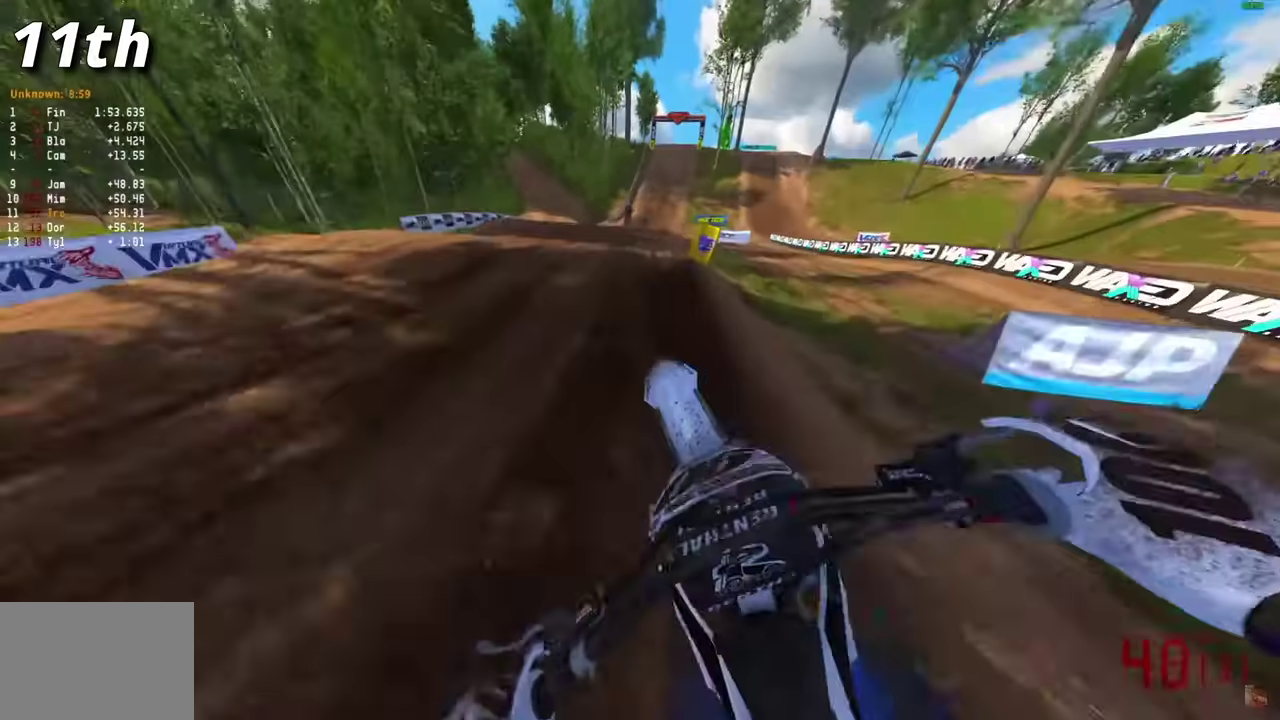
{"dt_ms": 700, "buttons": [], "left_stick": "right", "right_stick": "center", "events": [[133, "left_stick", "center"], [183, "right_stick", "center"], [233, "CROSS", "down"], [317, "CROSS", "up"], [400, "CROSS", "down"], [467, "CROSS", "up"], [483, "left_stick", "right"]]}
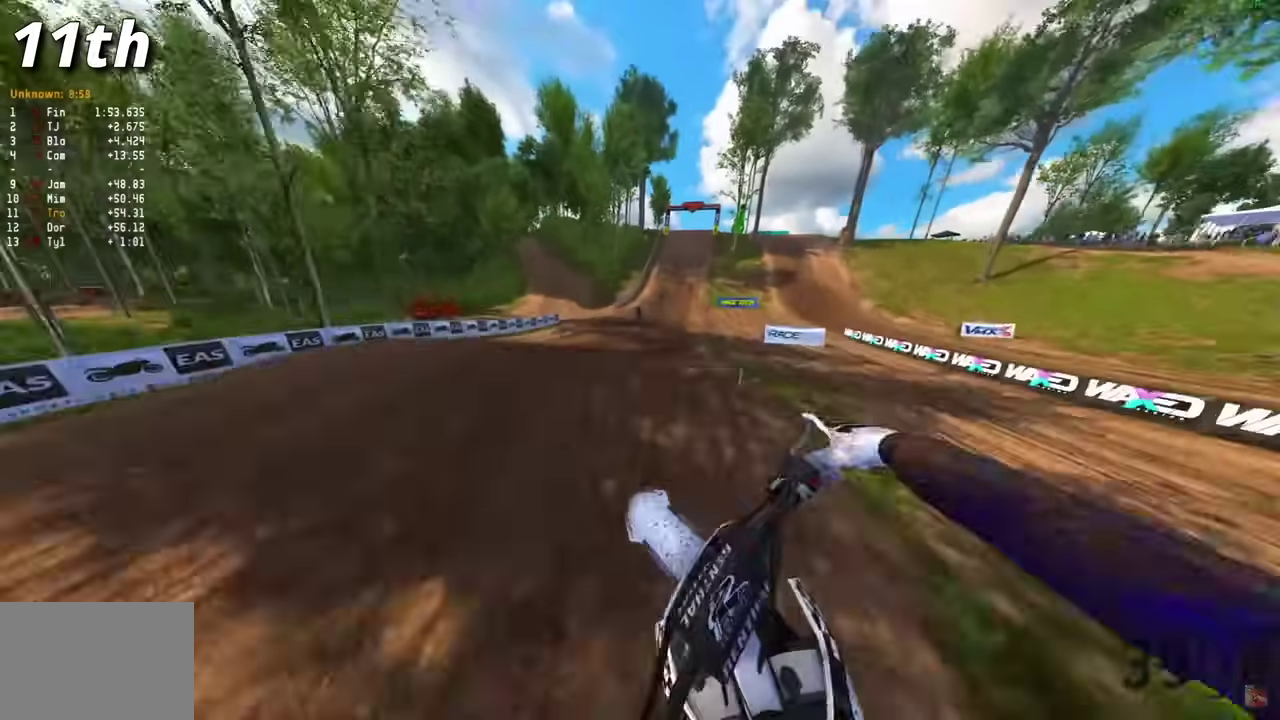
{"dt_ms": 300, "buttons": [], "left_stick": "right", "right_stick": "up", "events": [[267, "right_stick", "up"]]}
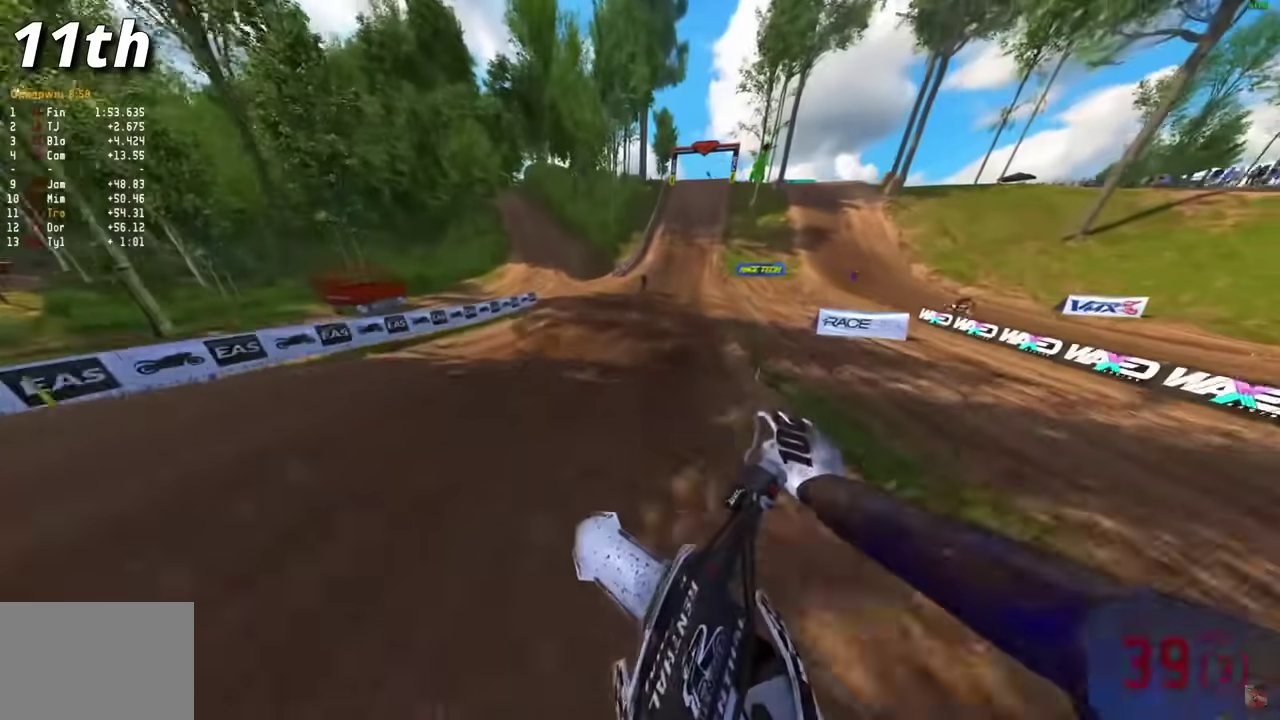
{"dt_ms": 500, "buttons": [], "left_stick": "center", "right_stick": "up-left", "events": [[50, "right_stick", "up-left"], [300, "left_stick", "center"]]}
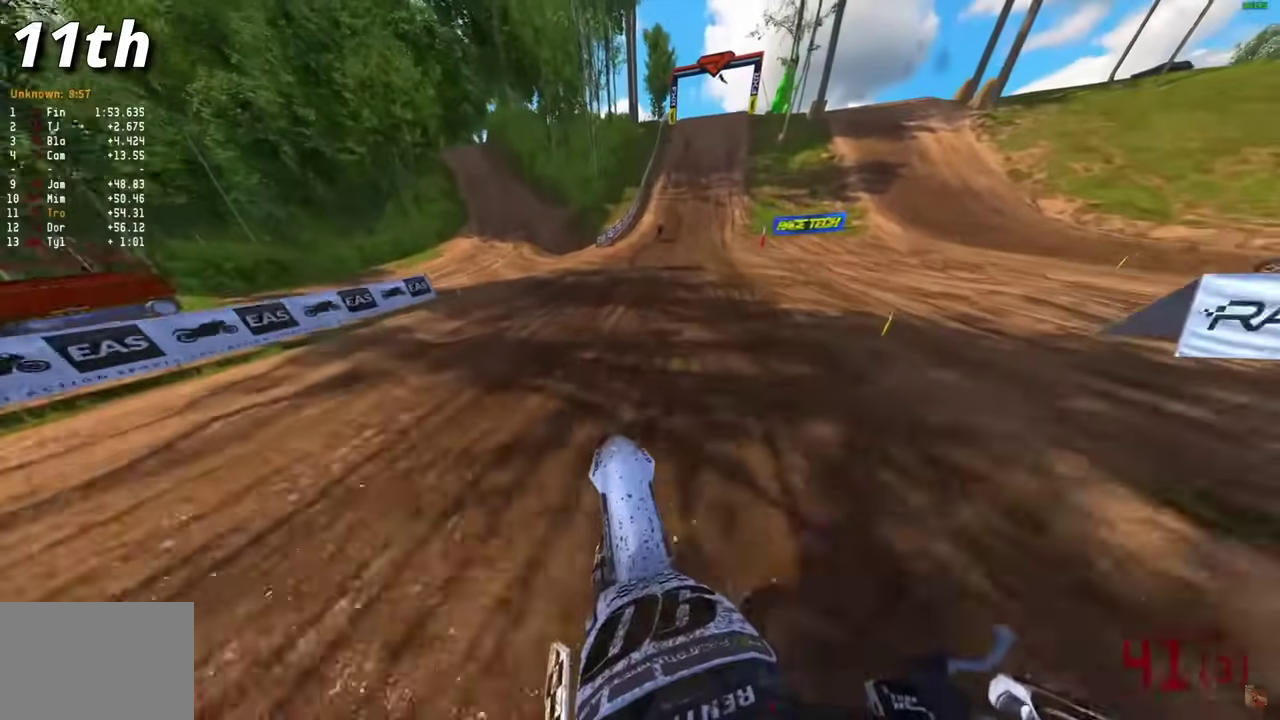
{"dt_ms": 400, "buttons": [], "left_stick": "center", "right_stick": "up-left", "events": []}
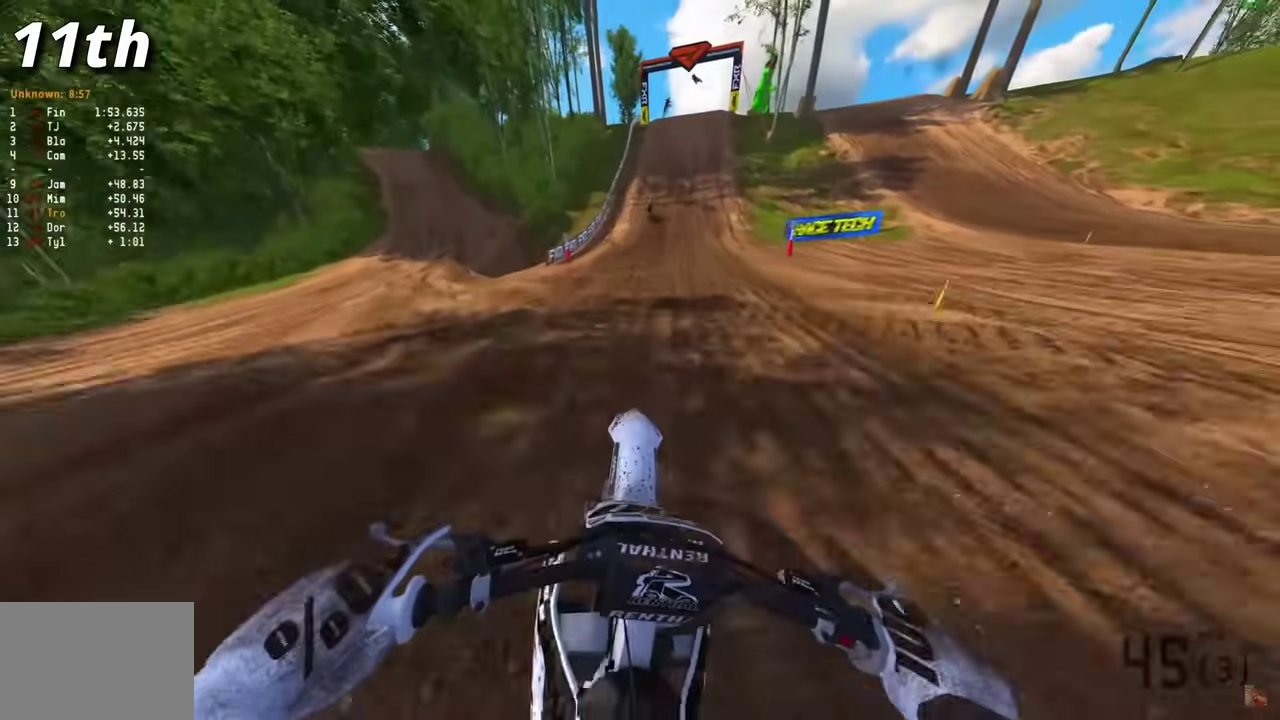
{"dt_ms": 600, "buttons": [], "left_stick": "center", "right_stick": "left", "events": [[200, "right_stick", "left"]]}
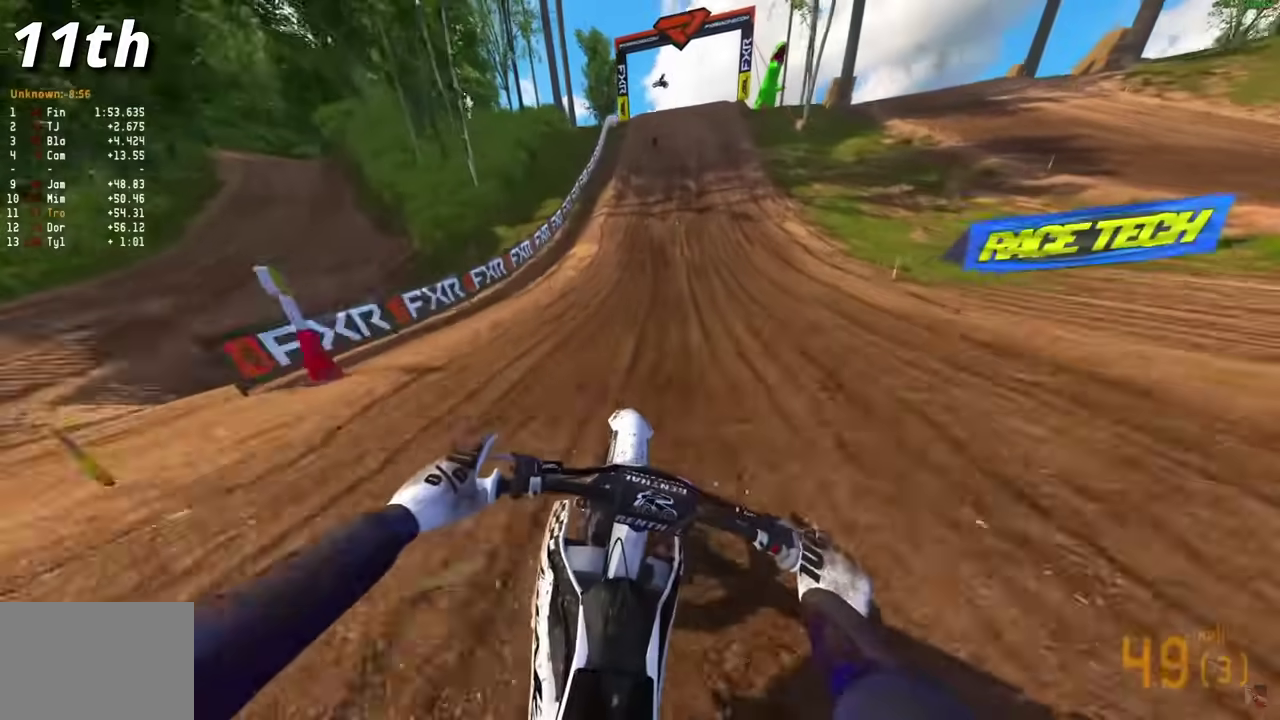
{"dt_ms": 300, "buttons": [], "left_stick": "center", "right_stick": "down-left", "events": [[150, "right_stick", "down-left"]]}
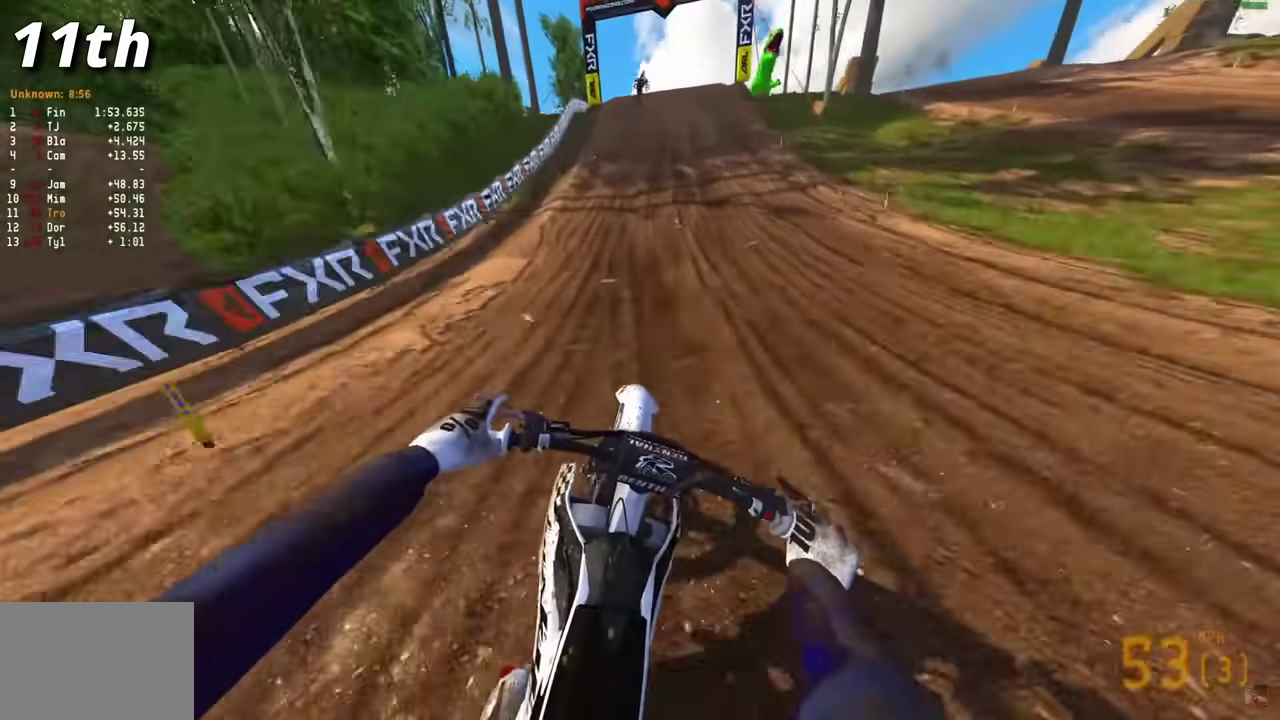
{"dt_ms": 700, "buttons": [], "left_stick": "center", "right_stick": "up-left"}